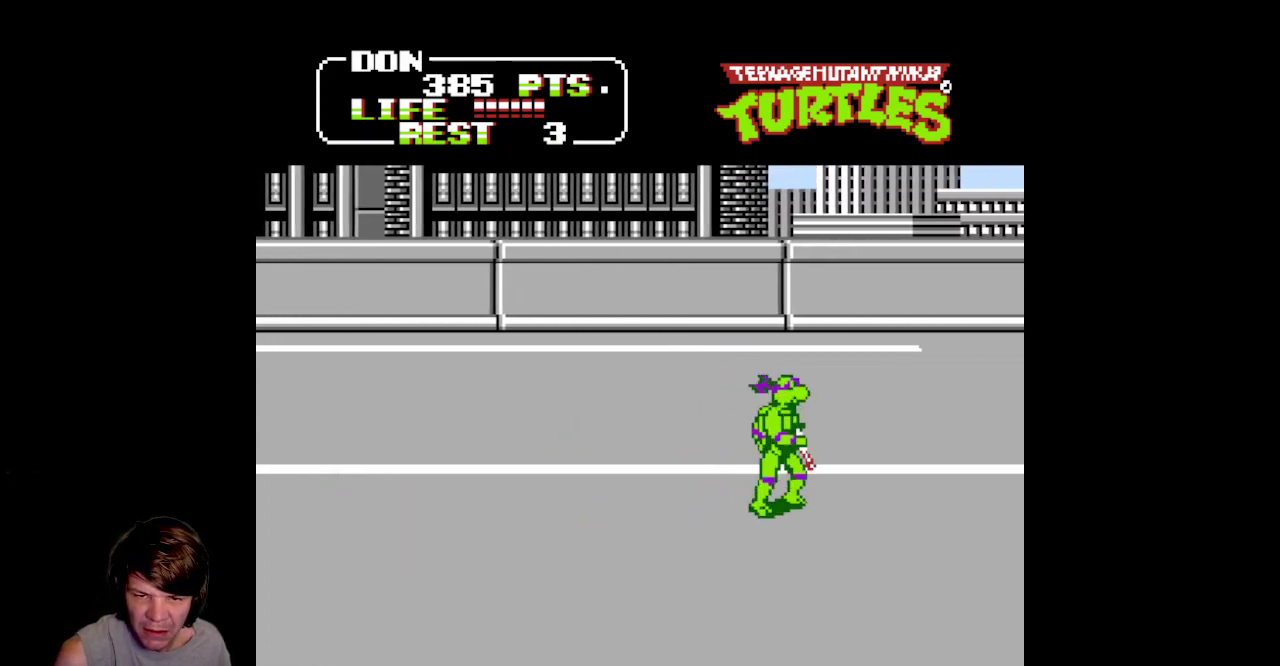
Gameplay with a controller (Nintendo layout); each line is a JSON object with the inputs held at the frame after it. "events" lists button and stick changes between this image and that frame as [ms after this image, input, new state], when the widget could be followed in between. Not read: L3 R3.
{"buttons": ["DPAD_RIGHT"], "events": []}
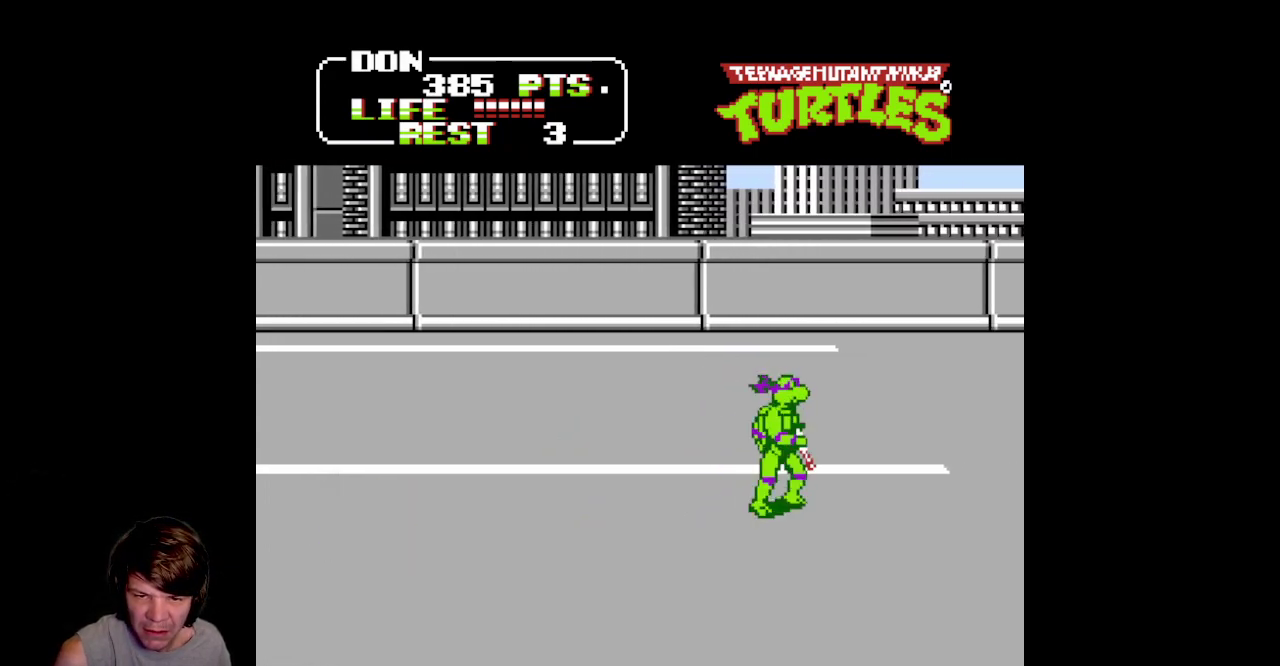
{"buttons": ["DPAD_RIGHT"], "events": []}
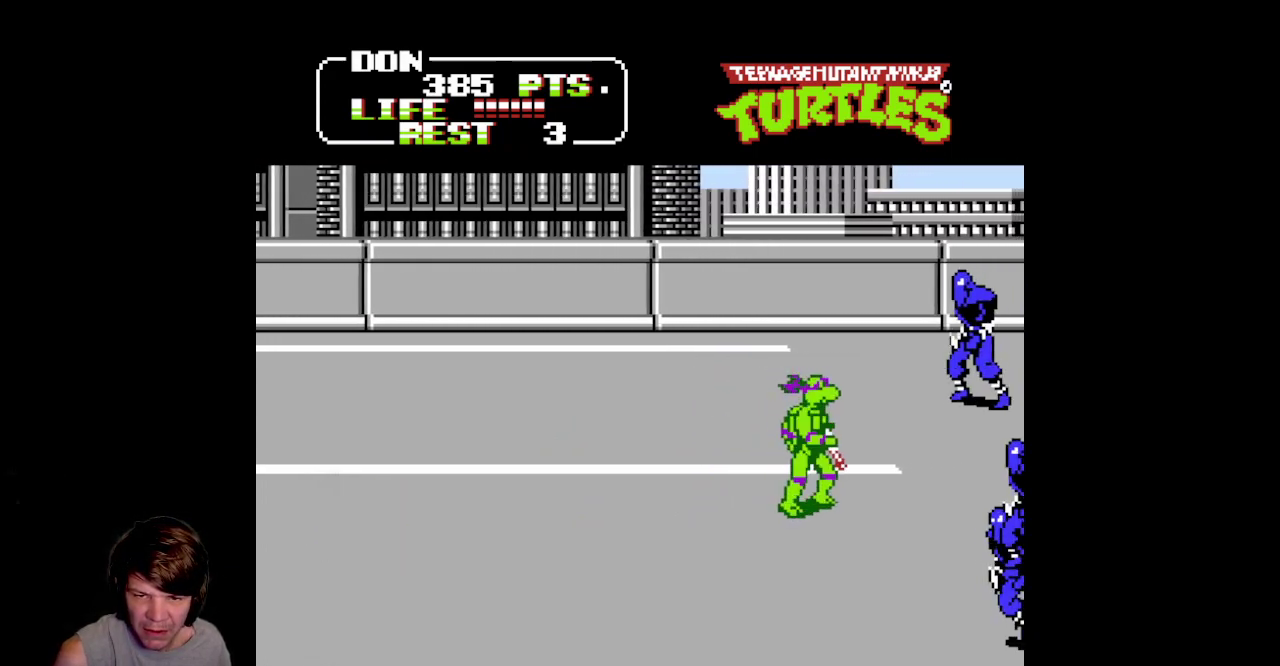
{"buttons": ["A", "B", "DPAD_RIGHT"], "events": [[183, "DPAD_RIGHT", "up"], [217, "DPAD_LEFT", "down"], [400, "DPAD_LEFT", "up"], [450, "A", "down"], [450, "DPAD_RIGHT", "down"], [483, "B", "down"]]}
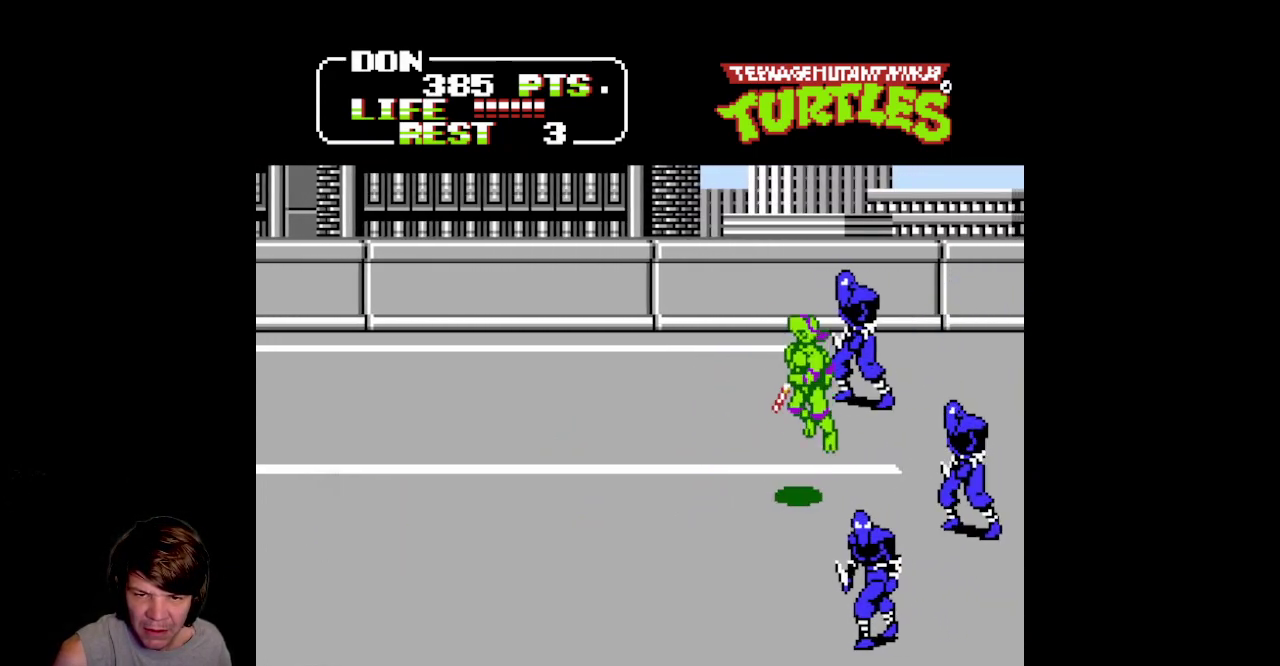
{"buttons": ["DPAD_RIGHT"], "events": [[383, "DPAD_RIGHT", "up"], [400, "B", "up"], [417, "A", "up"], [483, "DPAD_RIGHT", "down"]]}
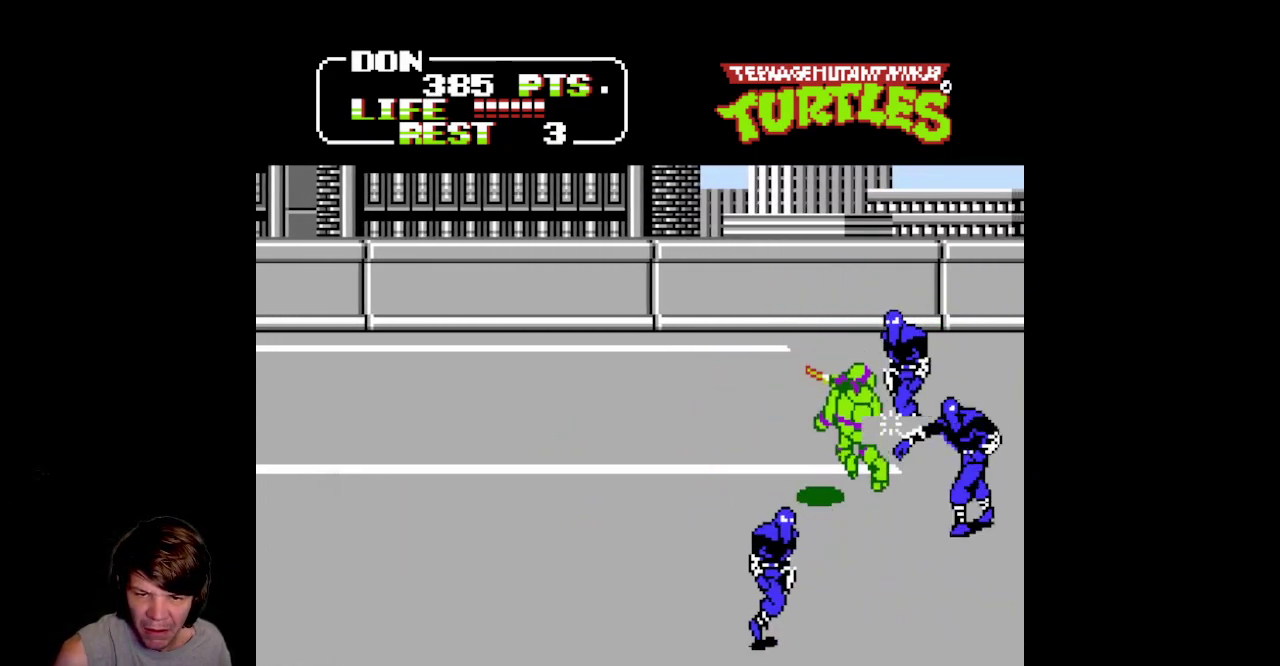
{"buttons": ["A", "B", "DPAD_RIGHT"], "events": [[183, "A", "down"], [217, "B", "down"]]}
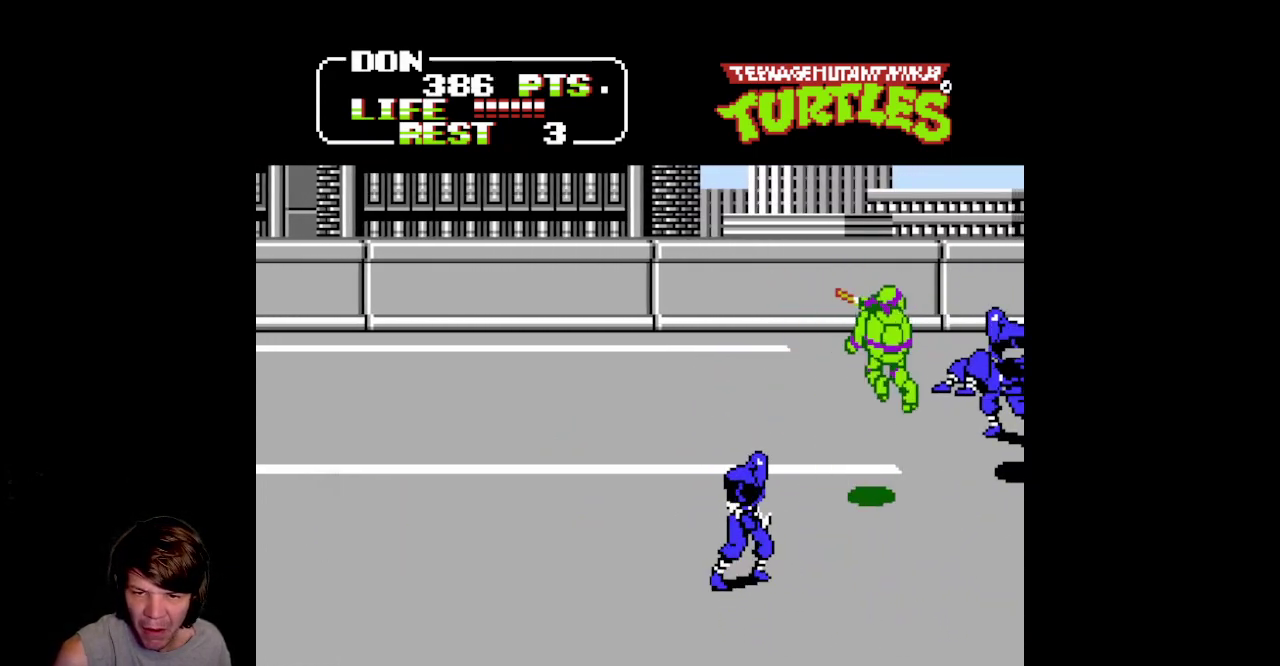
{"buttons": ["A", "B", "DPAD_LEFT"], "events": [[133, "B", "up"], [150, "A", "up"], [200, "DPAD_RIGHT", "up"], [233, "DPAD_LEFT", "down"], [317, "A", "down"], [333, "B", "down"]]}
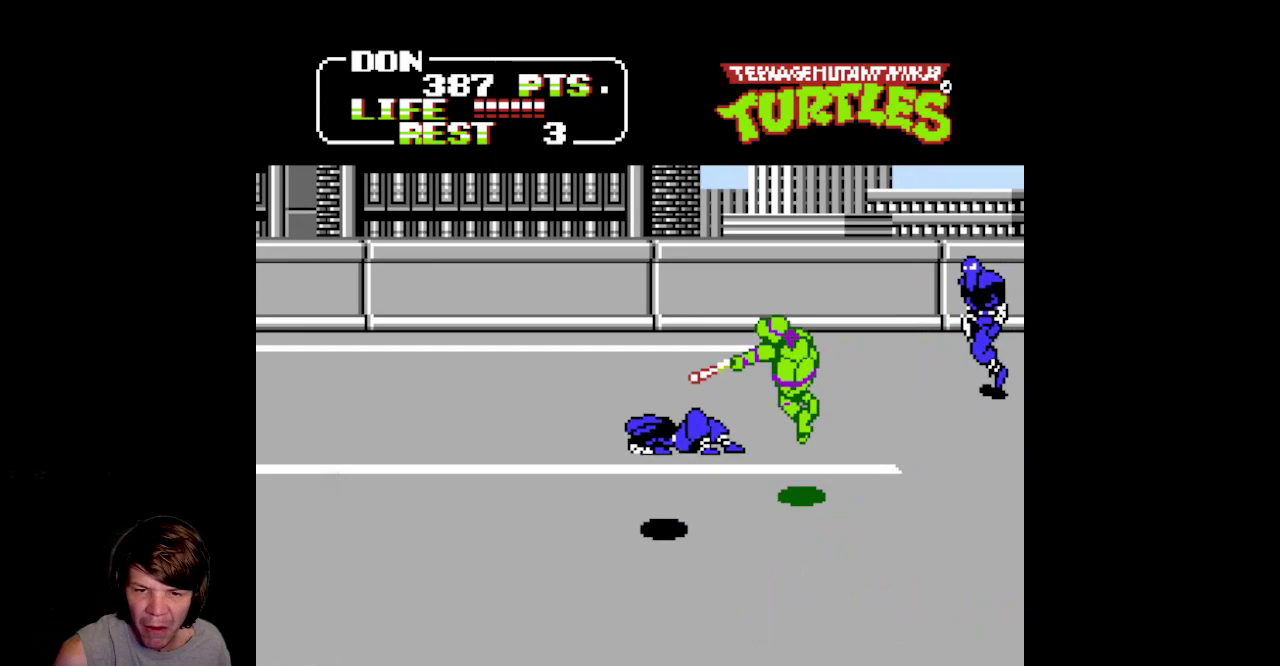
{"buttons": ["DPAD_UP", "DPAD_RIGHT"], "events": [[133, "DPAD_LEFT", "up"], [217, "A", "up"], [217, "B", "up"], [283, "DPAD_UP", "down"], [433, "DPAD_RIGHT", "down"]]}
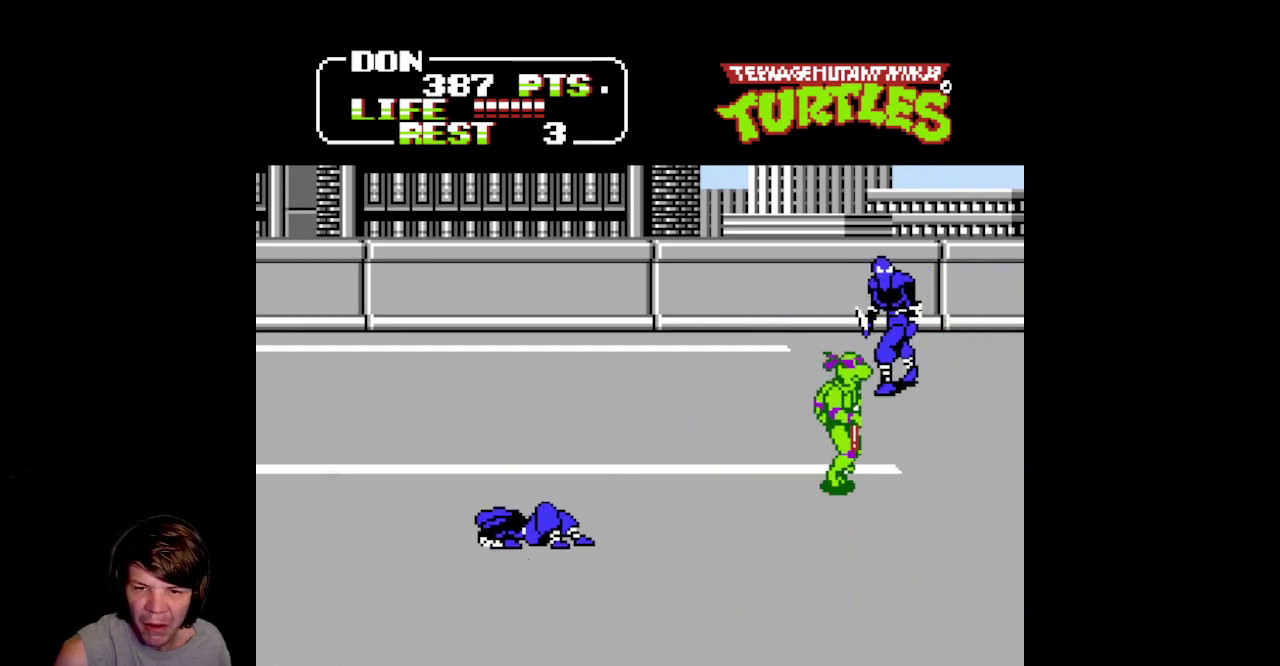
{"buttons": ["A", "B", "DPAD_UP"], "events": [[300, "DPAD_RIGHT", "up"], [350, "A", "down"], [350, "DPAD_LEFT", "down"], [383, "B", "down"], [483, "DPAD_LEFT", "up"]]}
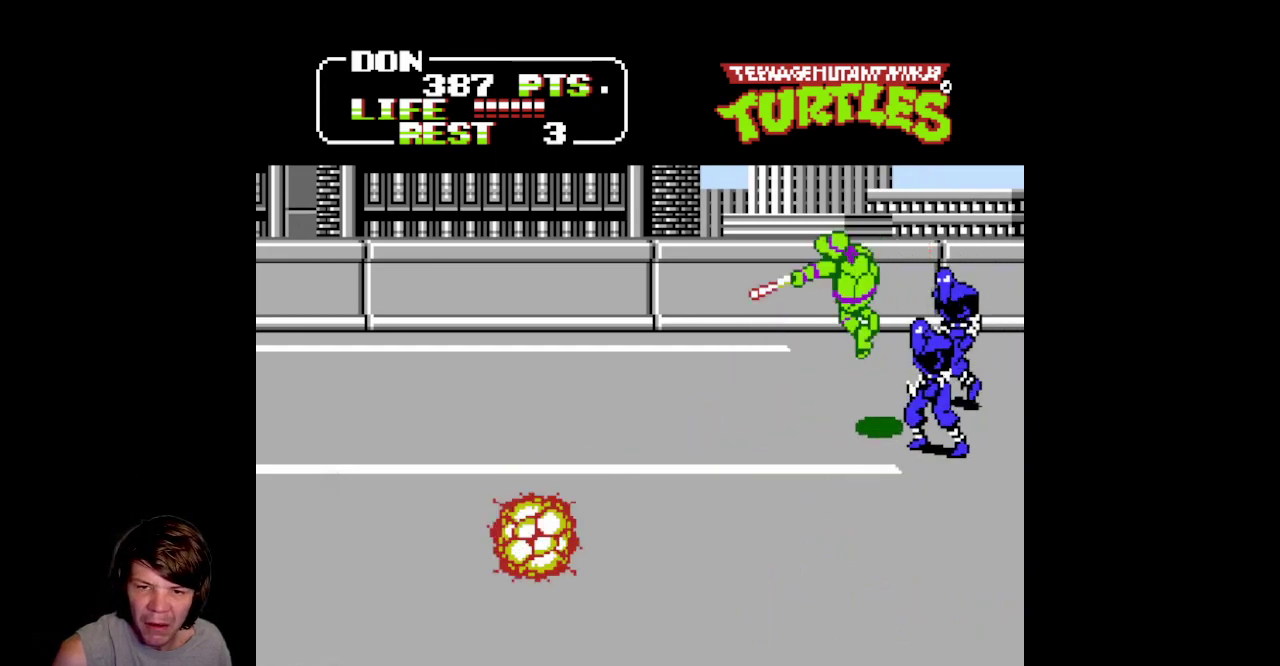
{"buttons": ["A", "B", "DPAD_RIGHT"], "events": [[50, "DPAD_RIGHT", "down"], [333, "B", "up"], [350, "A", "up"], [400, "DPAD_UP", "up"], [450, "A", "down"], [467, "B", "down"]]}
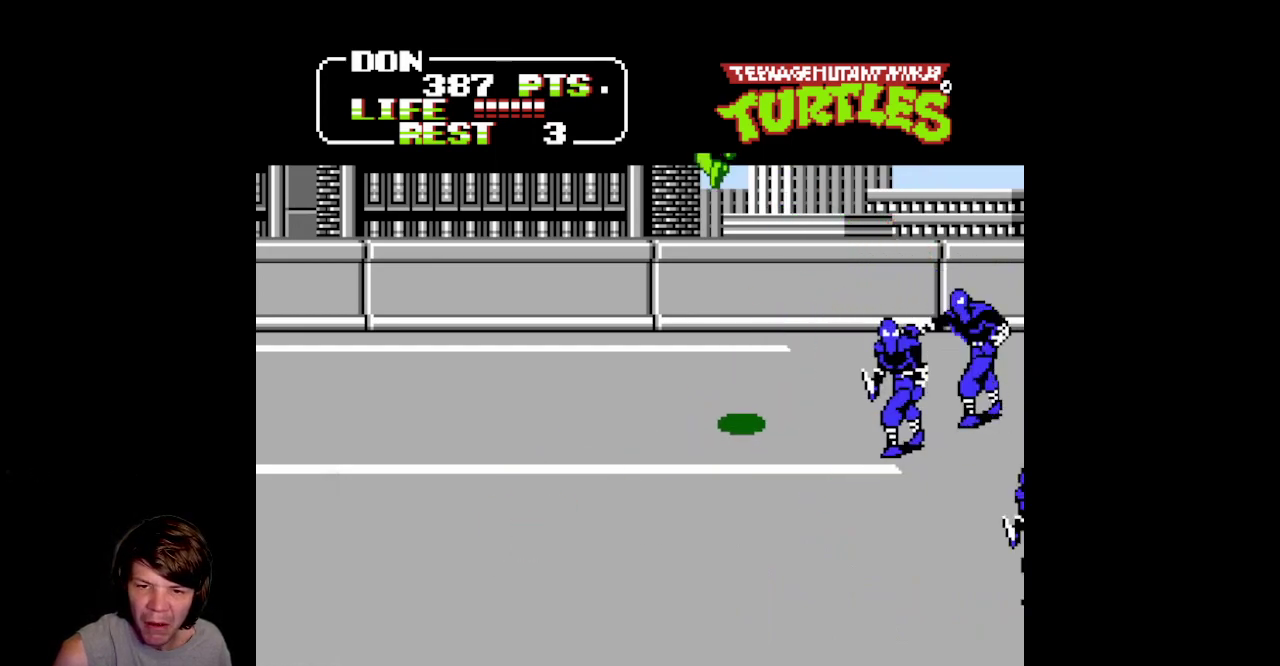
{"buttons": [], "events": [[200, "DPAD_RIGHT", "up"], [250, "B", "up"], [283, "A", "up"]]}
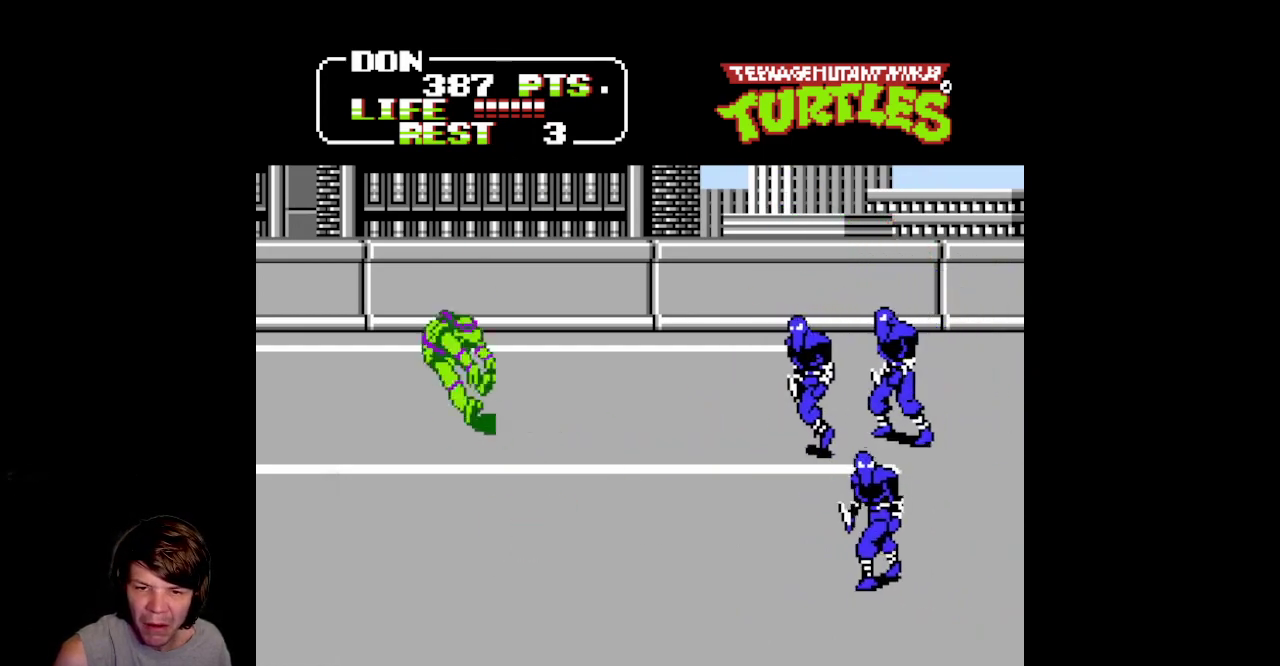
{"buttons": ["DPAD_RIGHT"], "events": [[117, "DPAD_RIGHT", "down"], [133, "DPAD_UP", "down"], [233, "DPAD_UP", "up"]]}
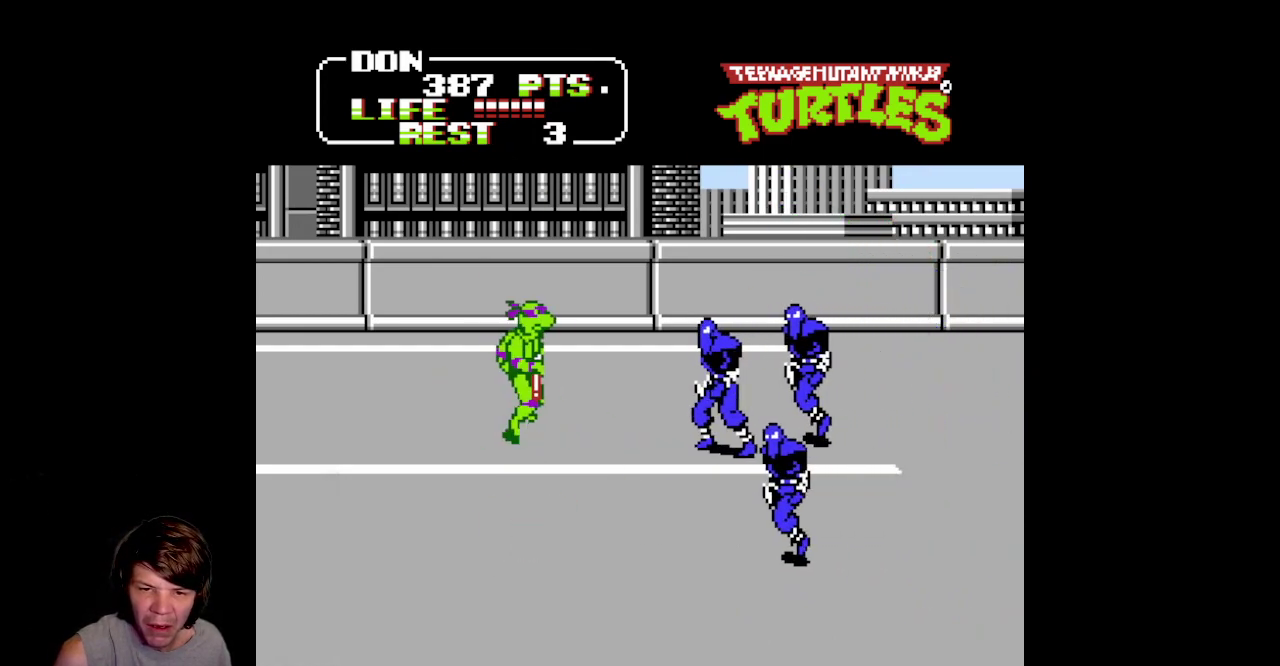
{"buttons": ["A", "B", "DPAD_RIGHT"], "events": [[367, "A", "down"], [400, "B", "down"]]}
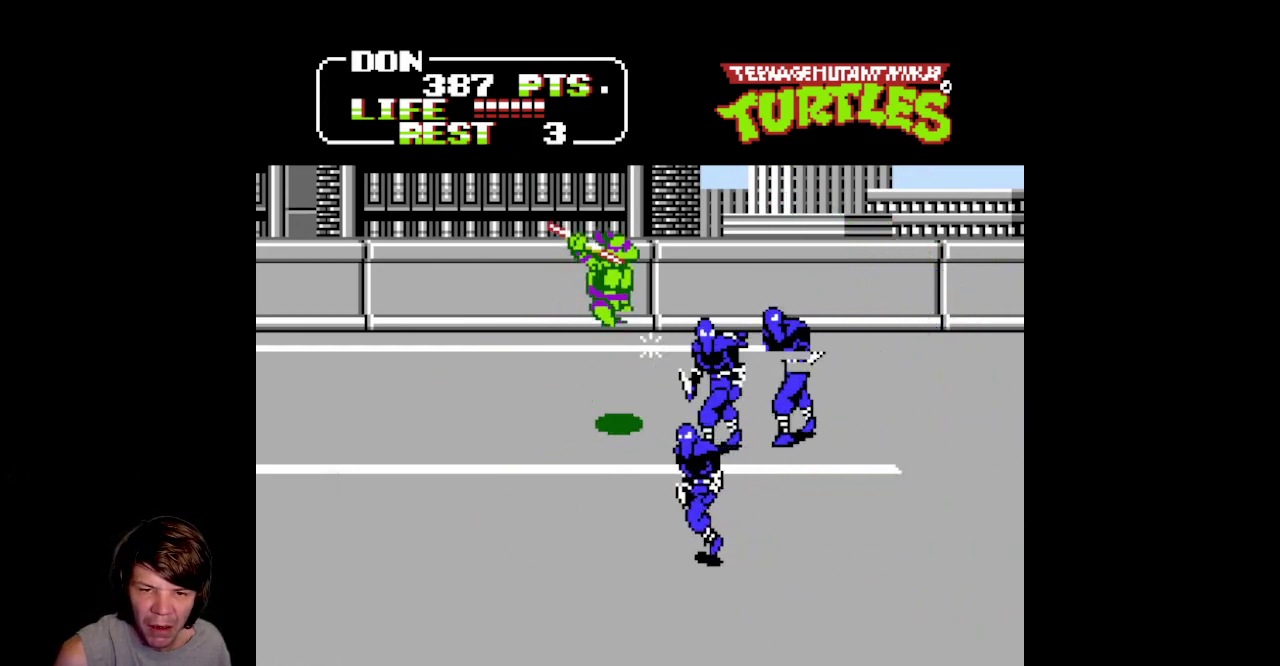
{"buttons": ["A", "DPAD_RIGHT"], "events": [[300, "B", "up"], [333, "A", "up"], [500, "A", "down"]]}
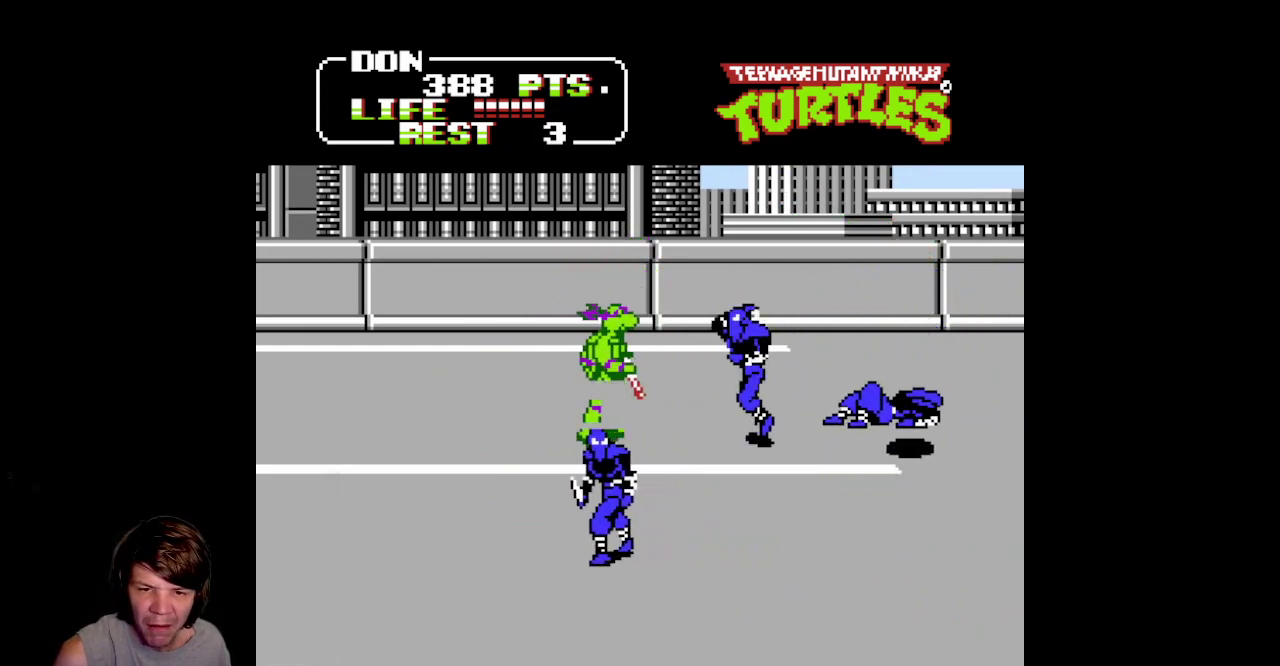
{"buttons": ["DPAD_RIGHT"], "events": [[50, "B", "down"], [483, "A", "up"], [483, "B", "up"]]}
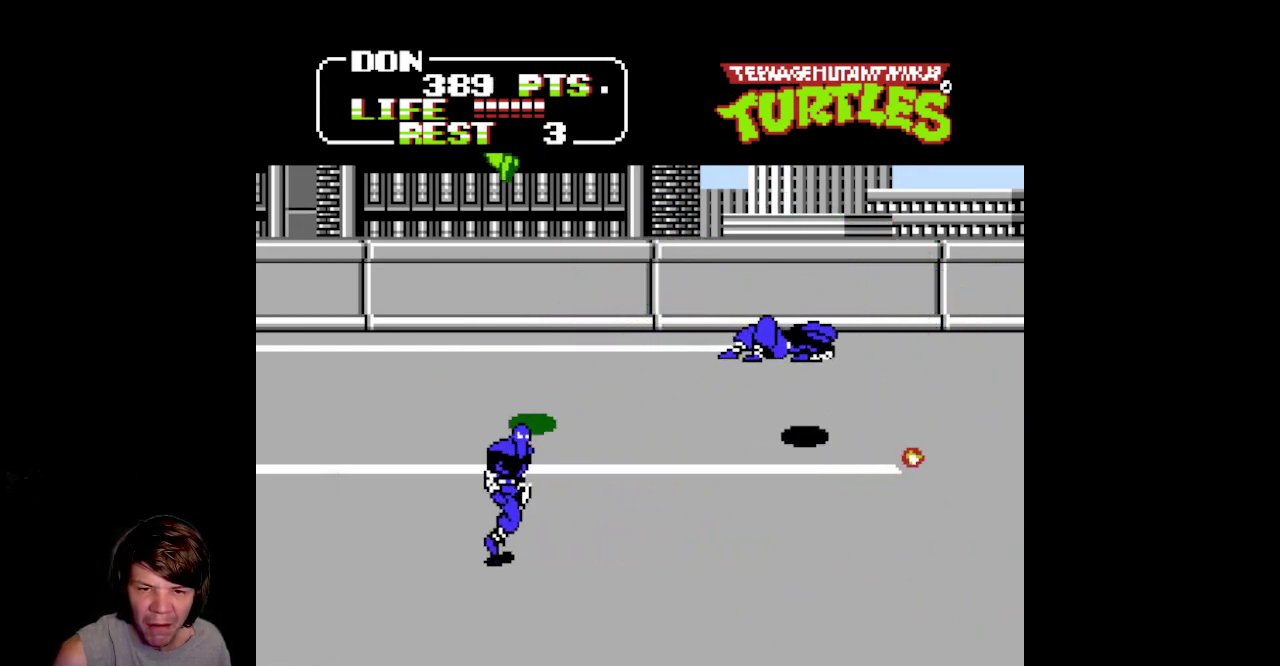
{"buttons": [], "events": [[117, "DPAD_RIGHT", "up"], [133, "DPAD_UP", "down"], [167, "DPAD_LEFT", "down"], [250, "DPAD_UP", "up"], [267, "DPAD_LEFT", "up"]]}
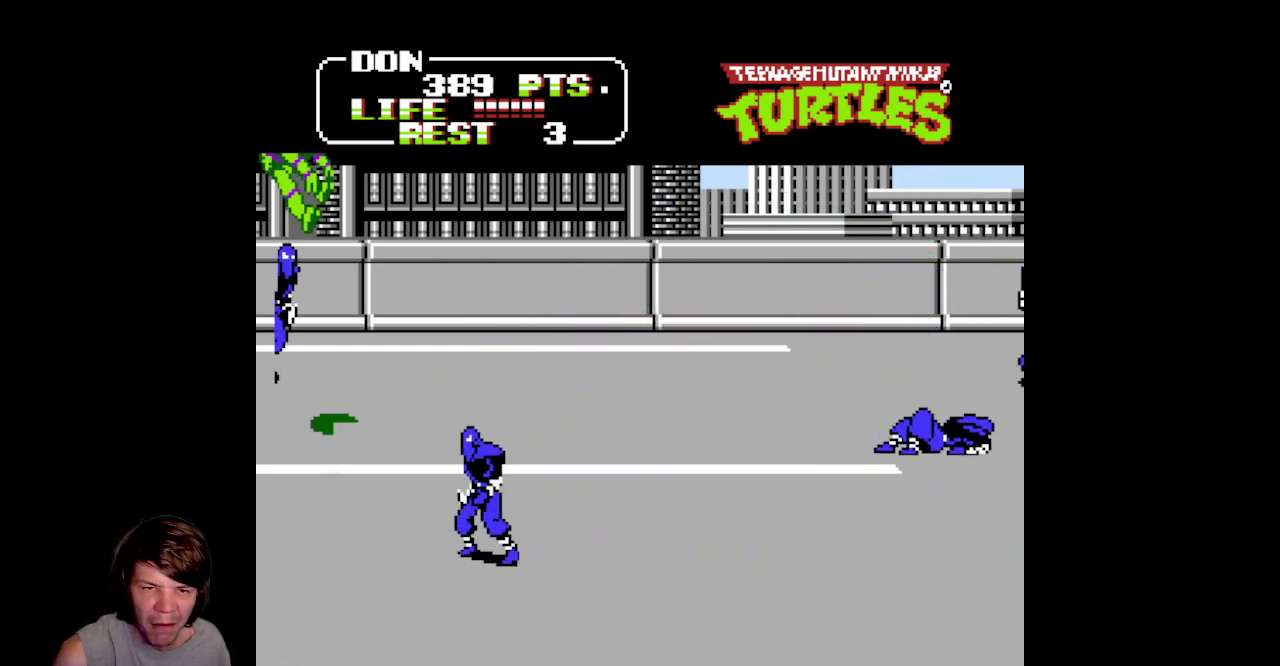
{"buttons": ["DPAD_RIGHT"], "events": [[183, "DPAD_RIGHT", "down"], [417, "DPAD_DOWN", "down"], [500, "DPAD_DOWN", "up"]]}
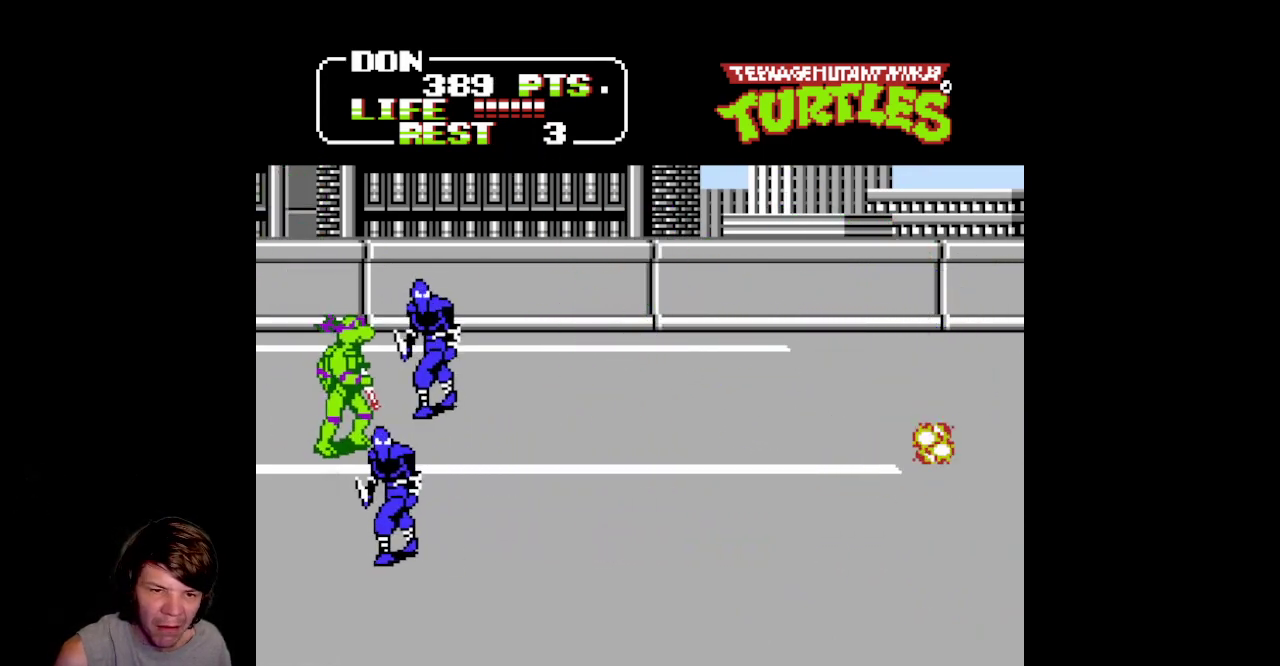
{"buttons": ["A", "B", "DPAD_RIGHT"], "events": [[200, "A", "down"], [233, "B", "down"]]}
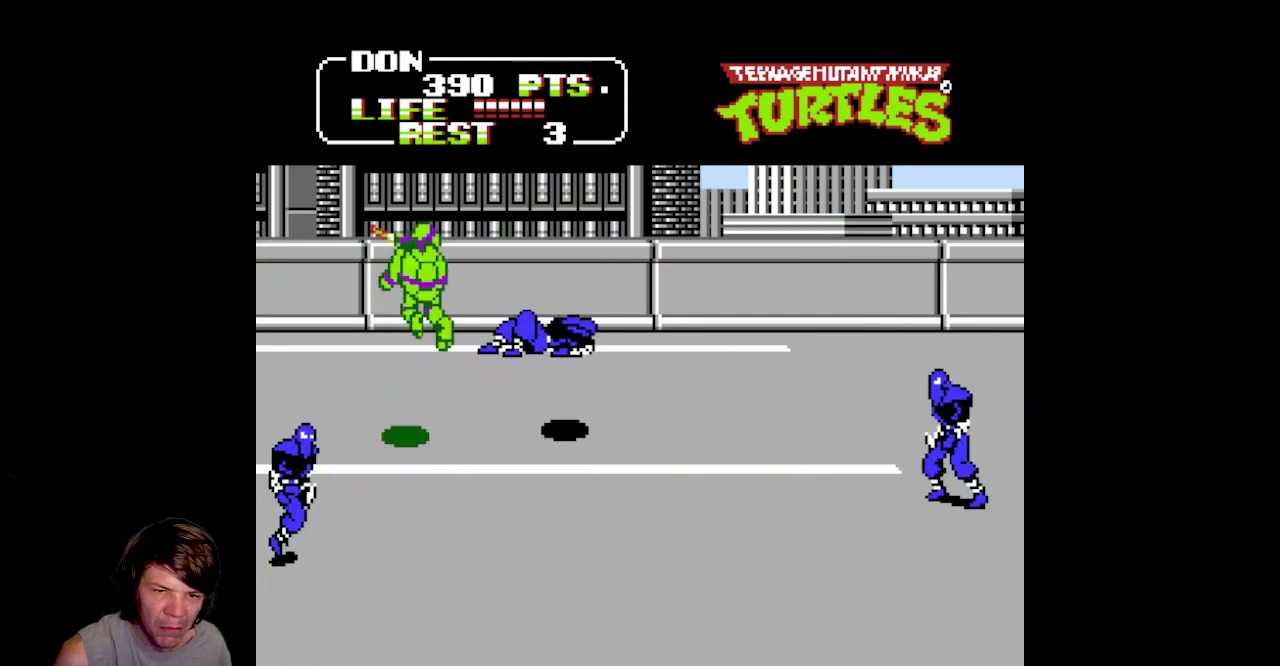
{"buttons": ["A", "B", "DPAD_LEFT"], "events": [[150, "A", "up"], [150, "B", "up"], [183, "DPAD_DOWN", "down"], [233, "DPAD_RIGHT", "up"], [367, "DPAD_LEFT", "down"], [400, "A", "down"], [417, "DPAD_DOWN", "up"], [433, "B", "down"]]}
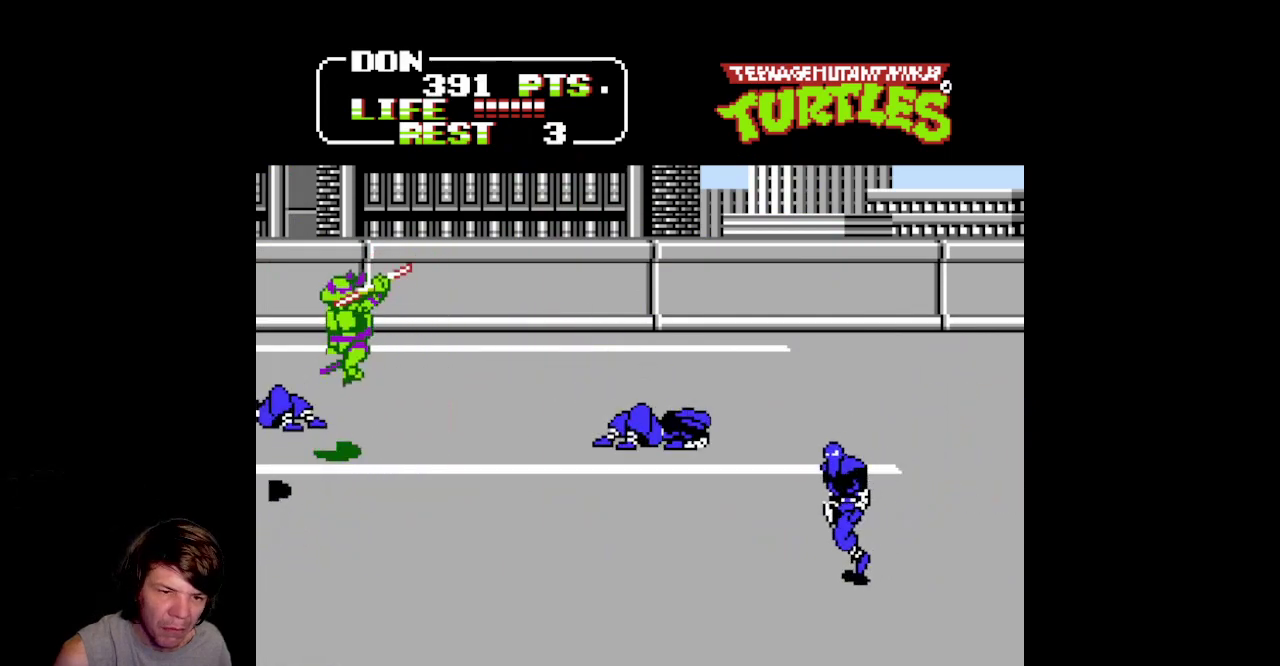
{"buttons": ["DPAD_DOWN", "DPAD_RIGHT"], "events": [[150, "DPAD_LEFT", "up"], [283, "DPAD_RIGHT", "down"], [317, "B", "up"], [367, "A", "up"], [483, "DPAD_DOWN", "down"]]}
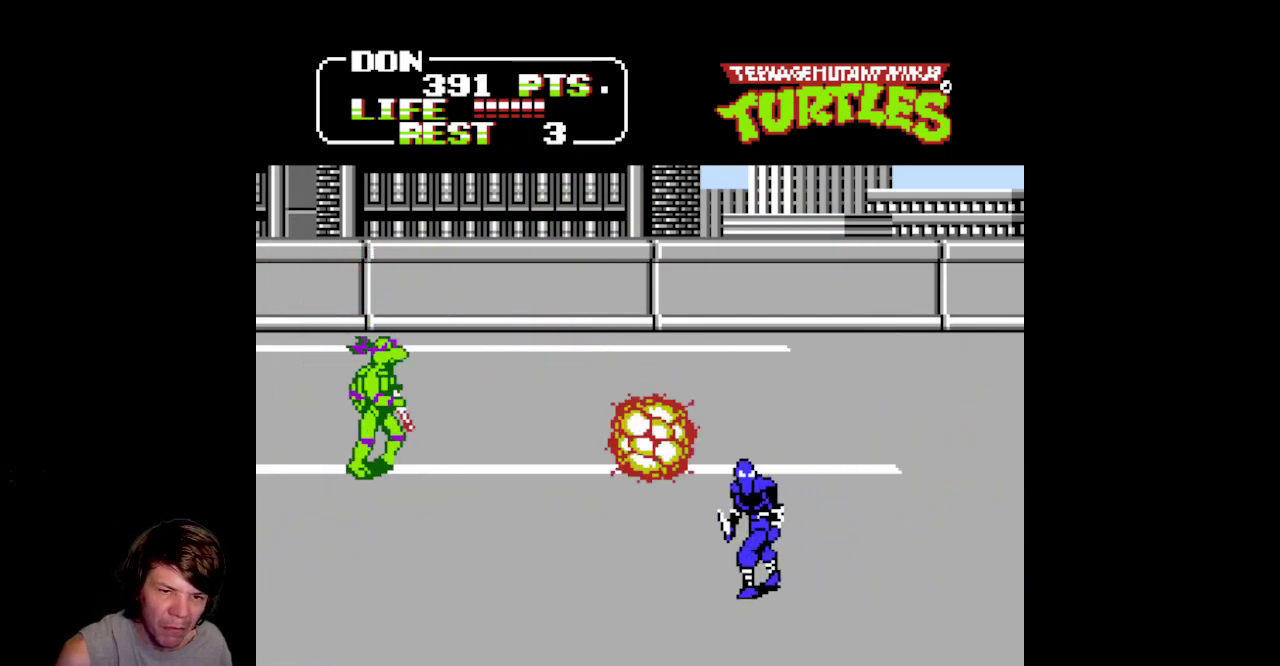
{"buttons": ["DPAD_RIGHT"], "events": [[333, "DPAD_DOWN", "up"]]}
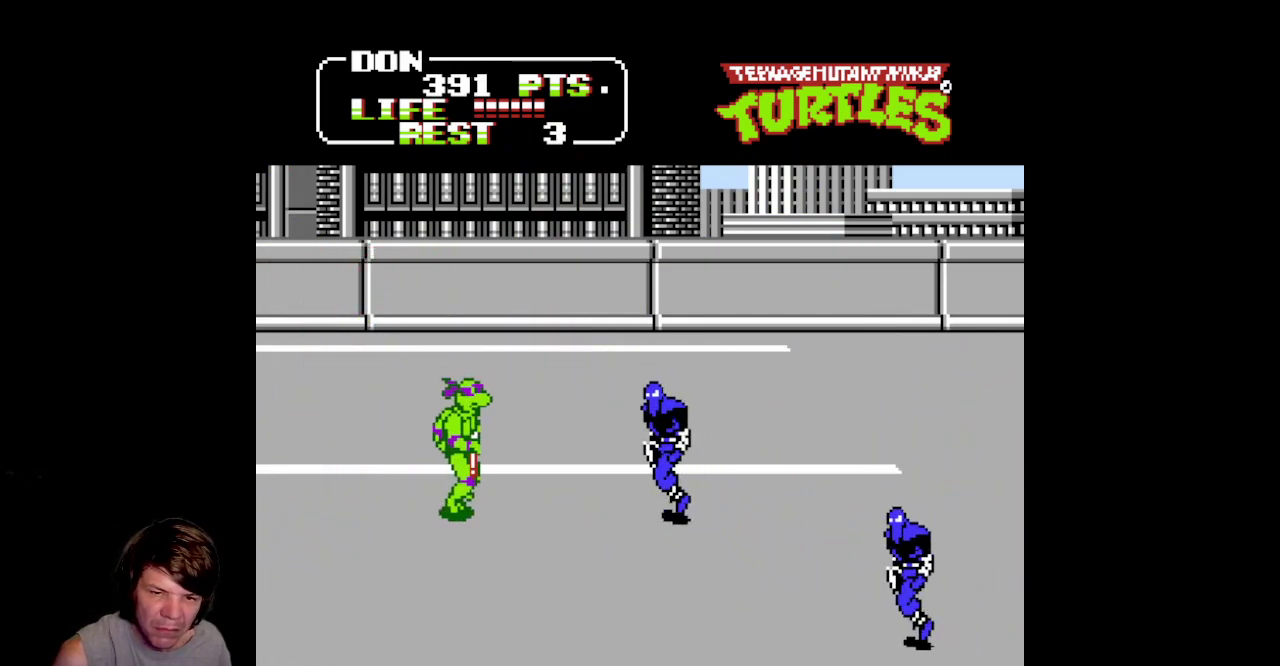
{"buttons": ["A", "B", "DPAD_RIGHT"], "events": [[250, "A", "down"], [267, "B", "down"]]}
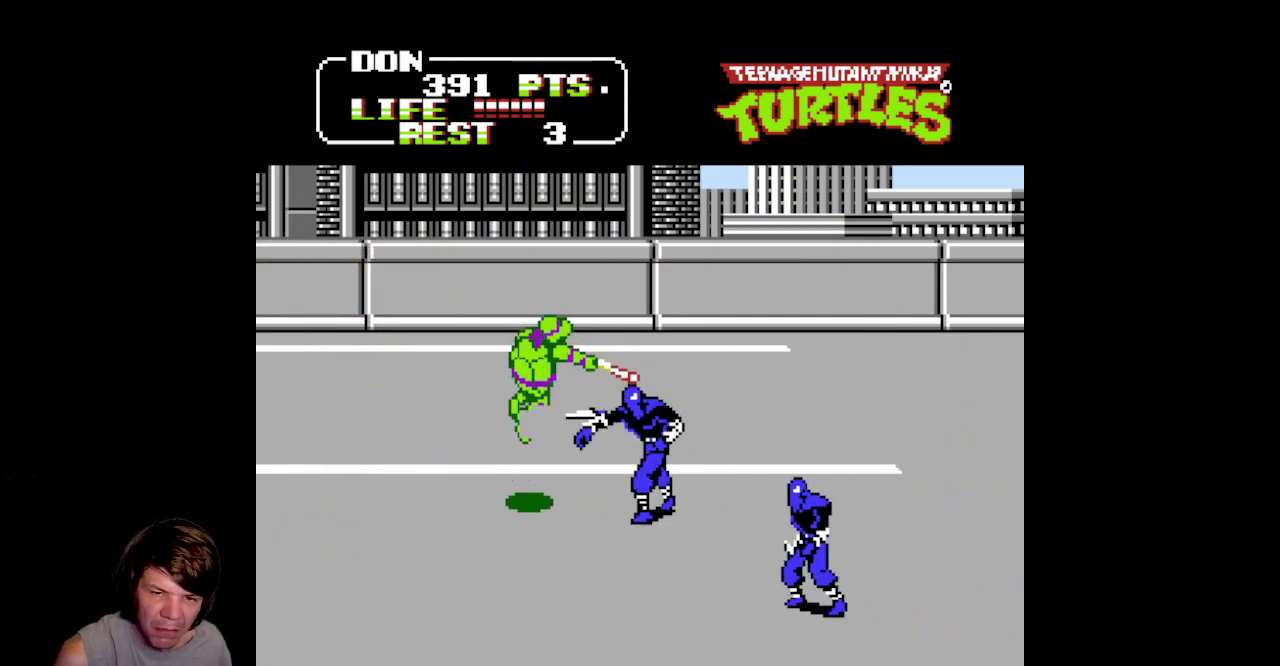
{"buttons": ["A", "B", "DPAD_RIGHT"], "events": [[217, "A", "up"], [217, "B", "up"], [400, "A", "down"], [400, "B", "down"]]}
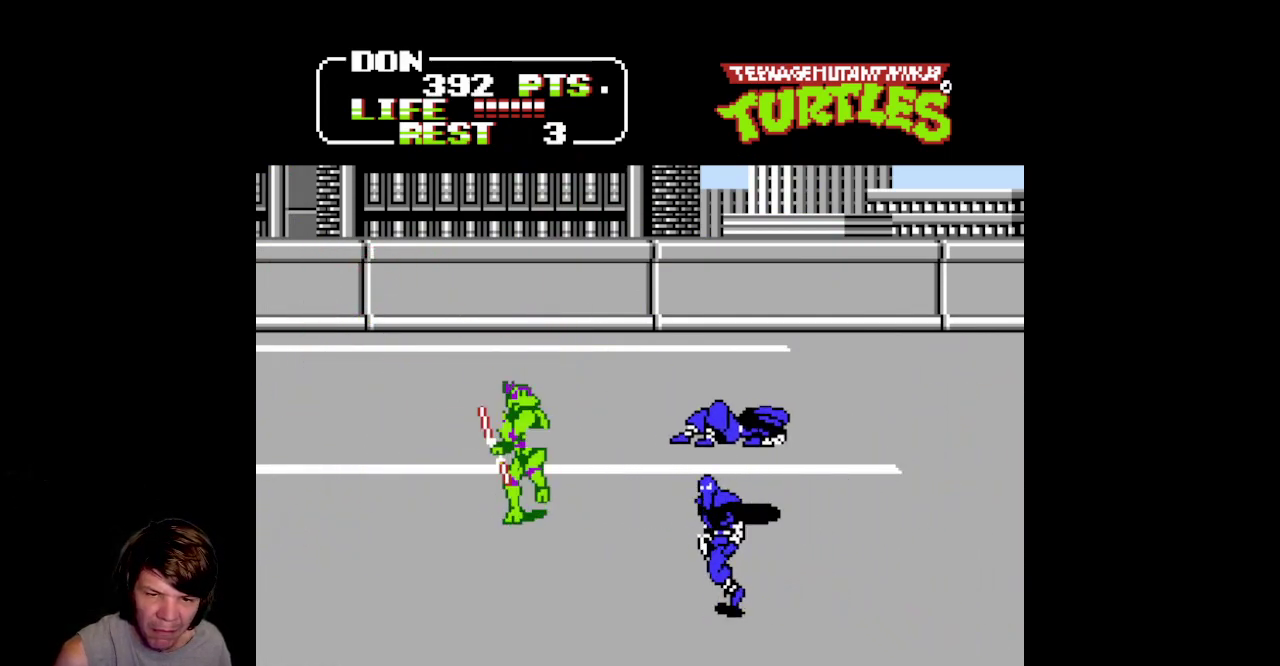
{"buttons": ["DPAD_DOWN", "DPAD_RIGHT"], "events": [[233, "B", "up"], [267, "A", "up"], [317, "DPAD_DOWN", "down"]]}
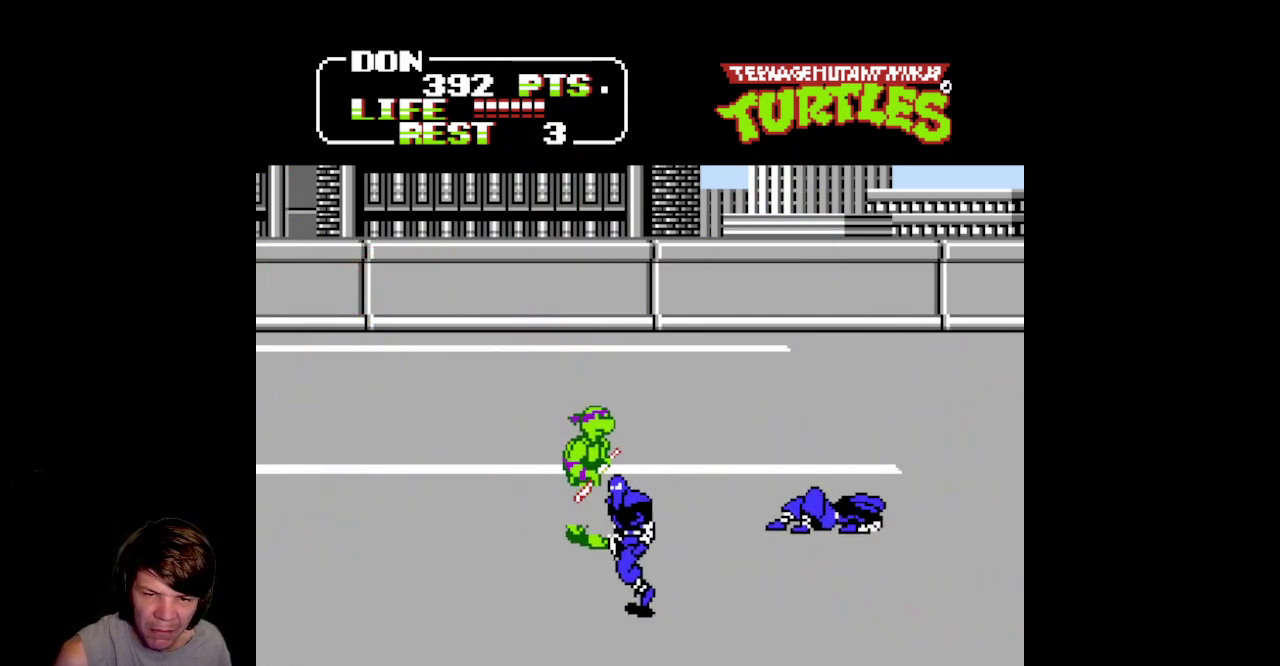
{"buttons": ["A", "B", "DPAD_LEFT"], "events": [[50, "DPAD_DOWN", "up"], [250, "DPAD_DOWN", "down"], [300, "DPAD_RIGHT", "up"], [383, "DPAD_LEFT", "down"], [400, "A", "down"], [433, "DPAD_DOWN", "up"], [450, "B", "down"]]}
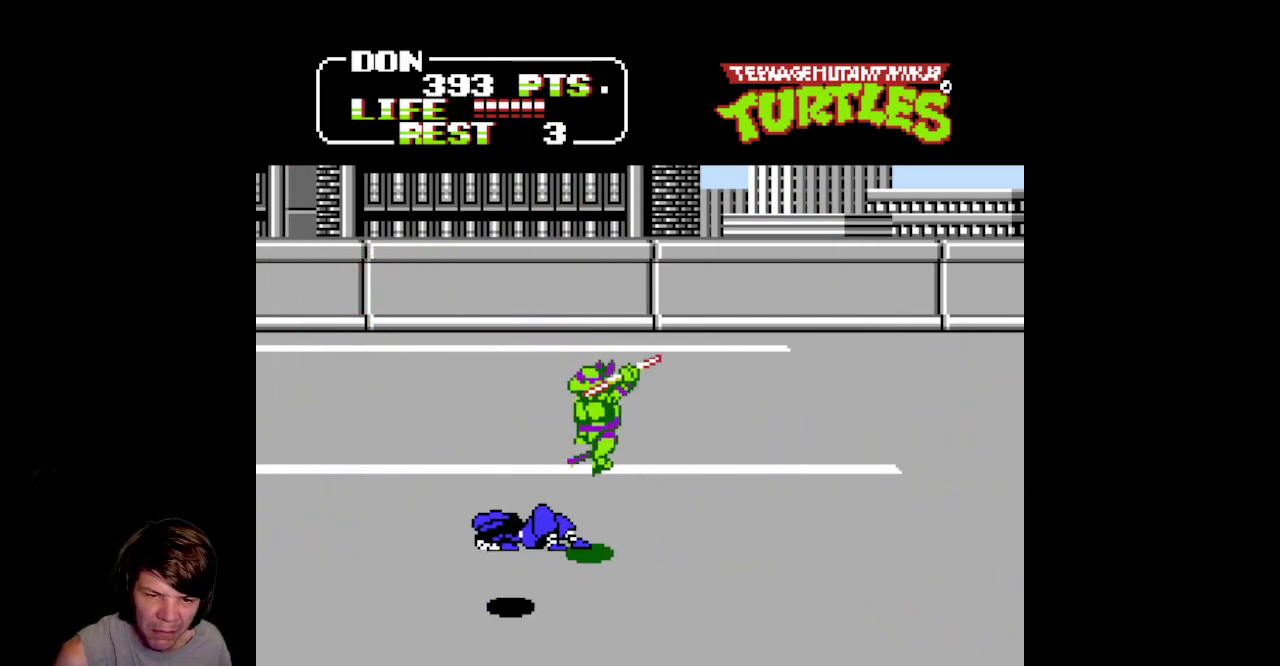
{"buttons": ["DPAD_RIGHT"], "events": [[50, "DPAD_DOWN", "down"], [150, "DPAD_DOWN", "up"], [183, "DPAD_LEFT", "up"], [367, "B", "up"], [383, "A", "up"], [383, "DPAD_RIGHT", "down"]]}
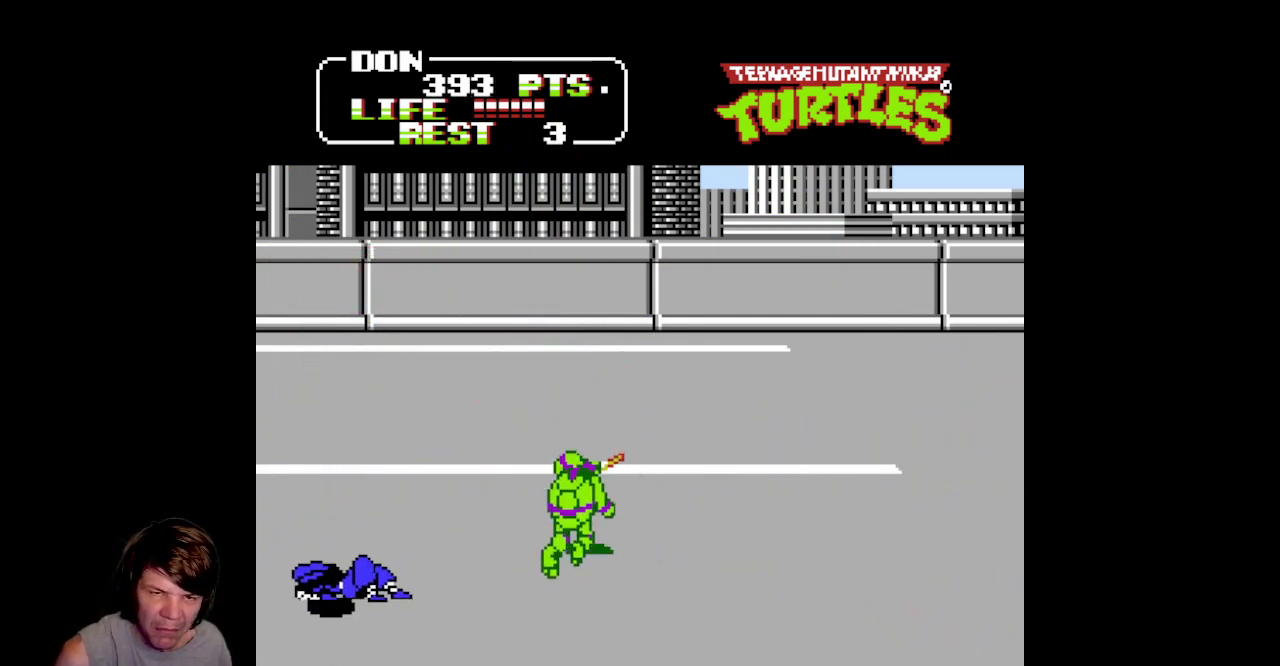
{"buttons": ["DPAD_RIGHT"], "events": []}
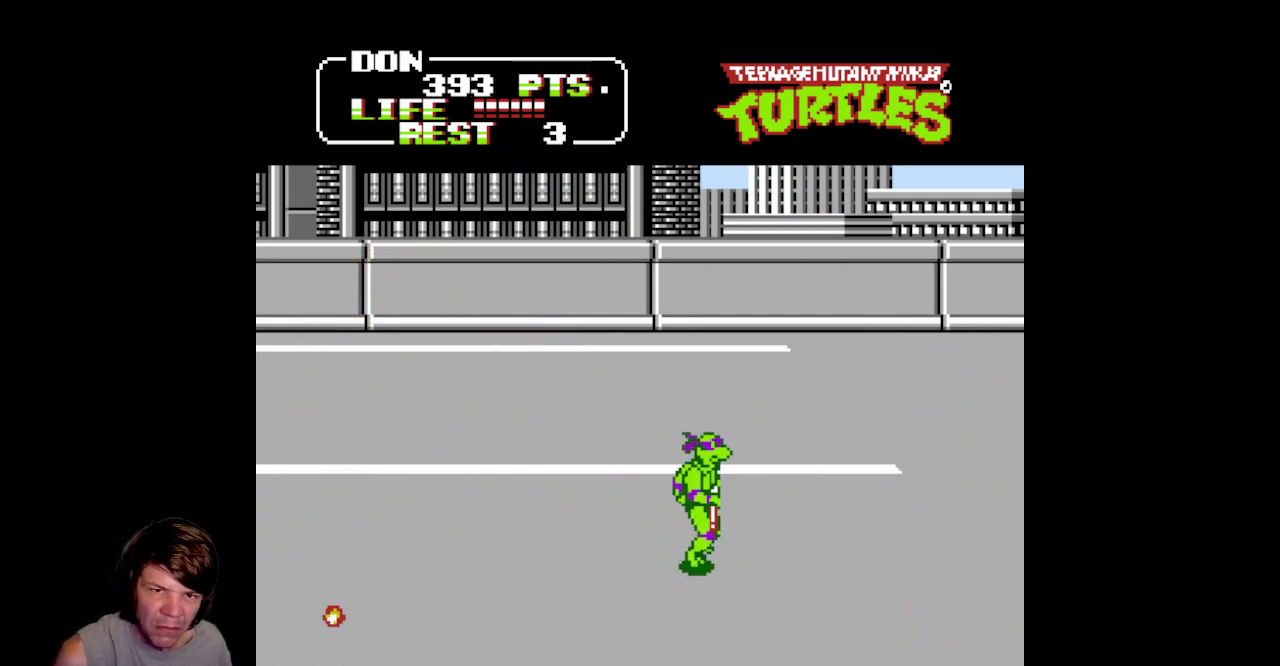
{"buttons": ["DPAD_RIGHT"], "events": []}
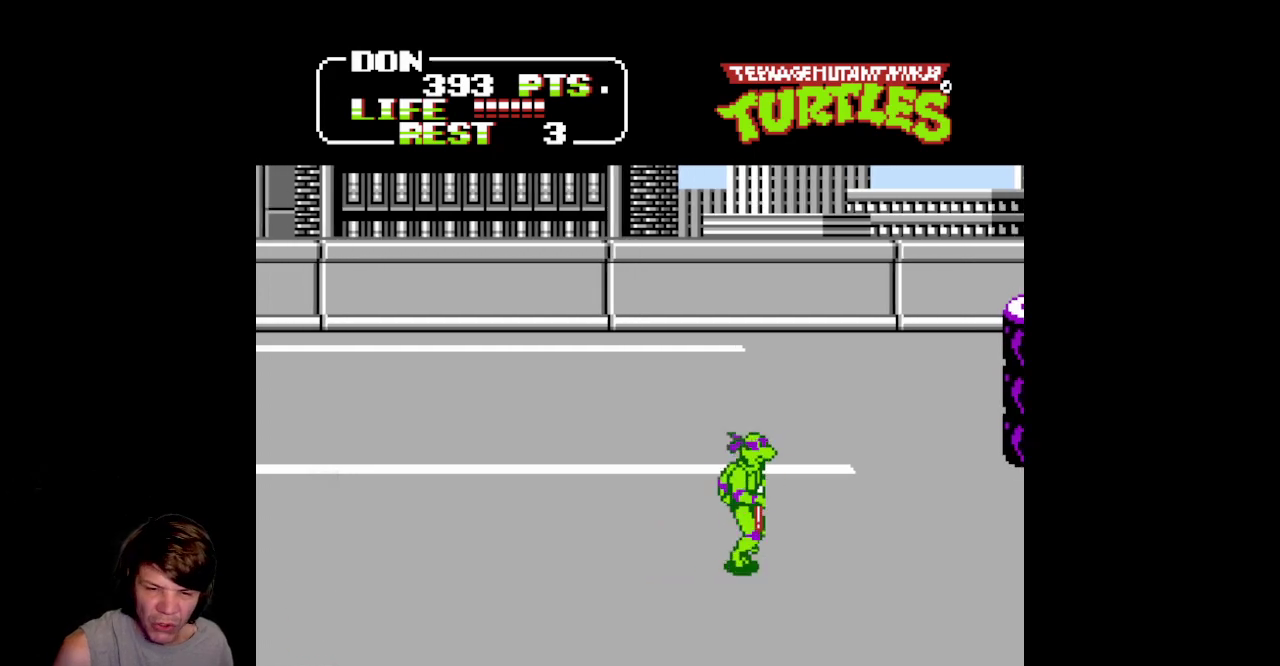
{"buttons": ["DPAD_RIGHT"], "events": []}
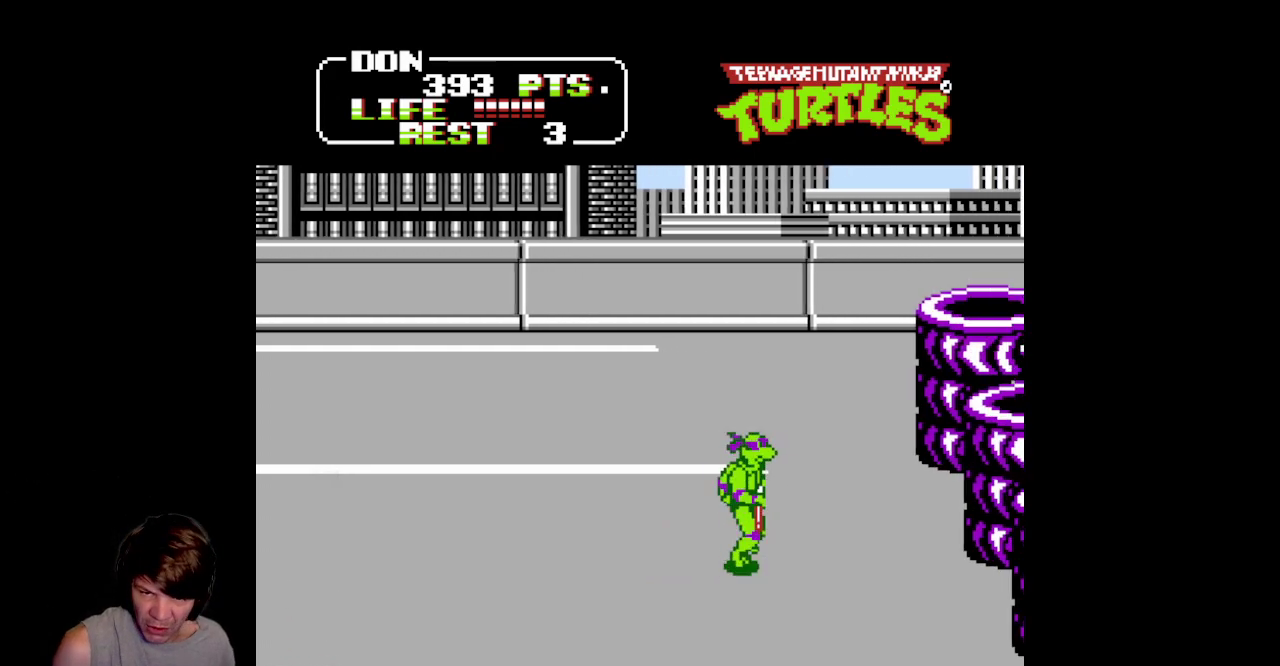
{"buttons": ["DPAD_RIGHT"], "events": []}